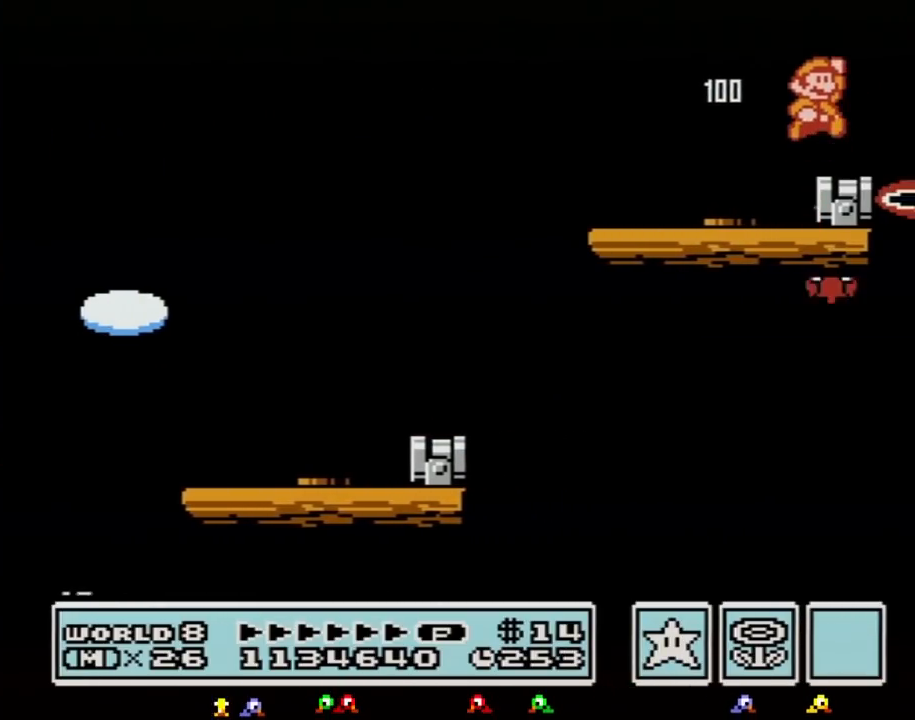
Gameplay with a controller (Nintendo layout); each line is a JSON object with the inputs held at the frame after it. "events" lists button and stick changes between this image and that frame as [ms after this image, input, new state], when the widget could be followed in between. Not read: L3 R3.
{"buttons": ["B"], "events": [[17, "A", "up"], [83, "DPAD_RIGHT", "up"], [150, "DPAD_LEFT", "down"], [267, "DPAD_LEFT", "up"]]}
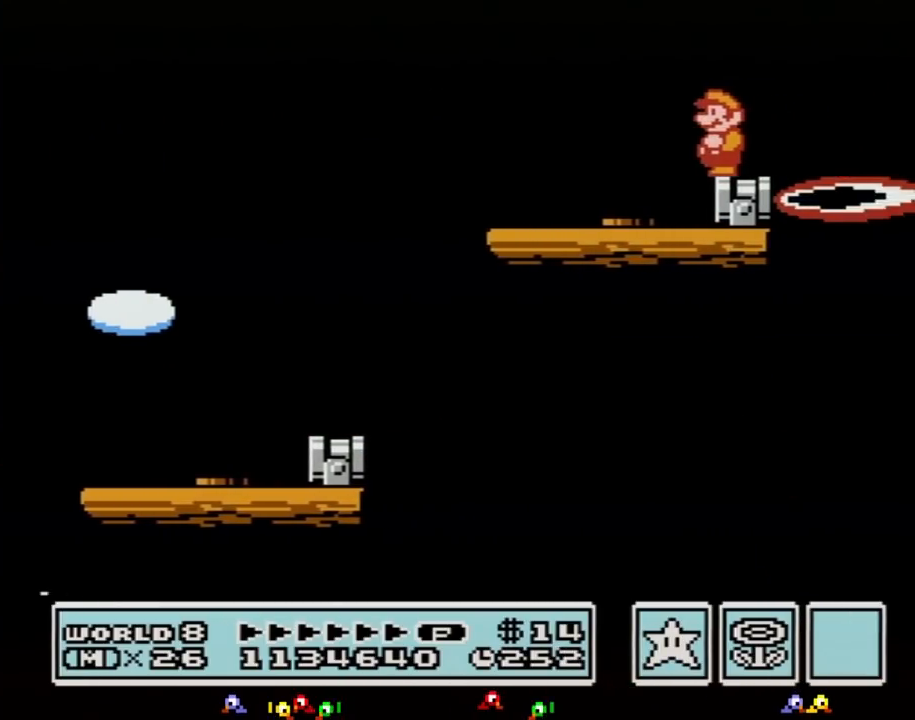
{"buttons": ["B"], "events": [[17, "B", "up"], [17, "SELECT", "down"], [50, "B", "down"], [50, "SELECT", "up"], [167, "DPAD_DOWN", "down"], [267, "DPAD_DOWN", "up"], [367, "DPAD_DOWN", "down"], [450, "DPAD_DOWN", "up"]]}
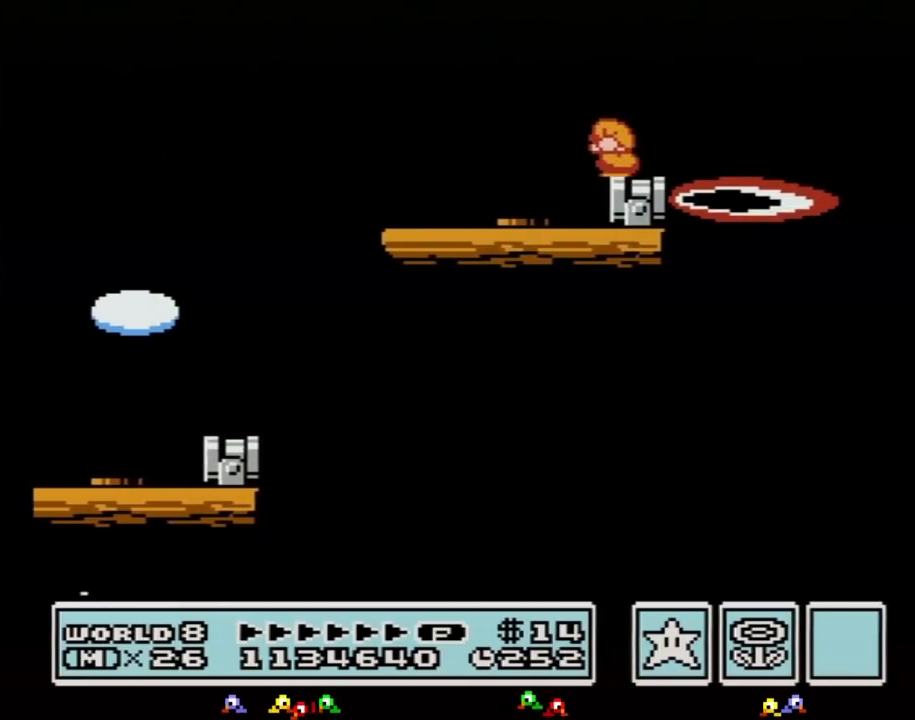
{"buttons": ["B"], "events": [[50, "DPAD_DOWN", "down"], [133, "DPAD_DOWN", "up"]]}
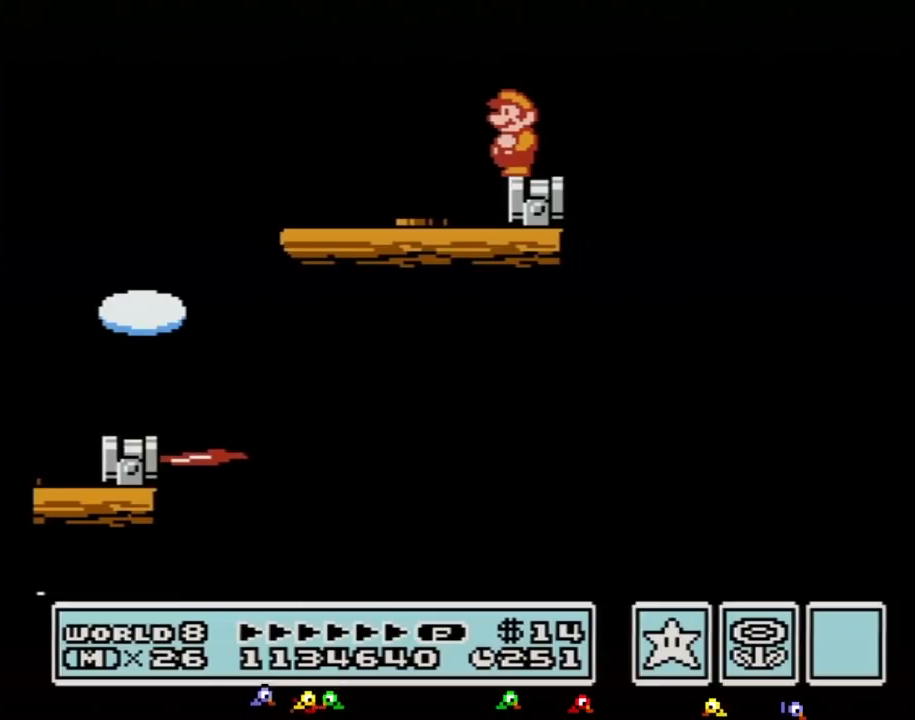
{"buttons": ["B"], "events": []}
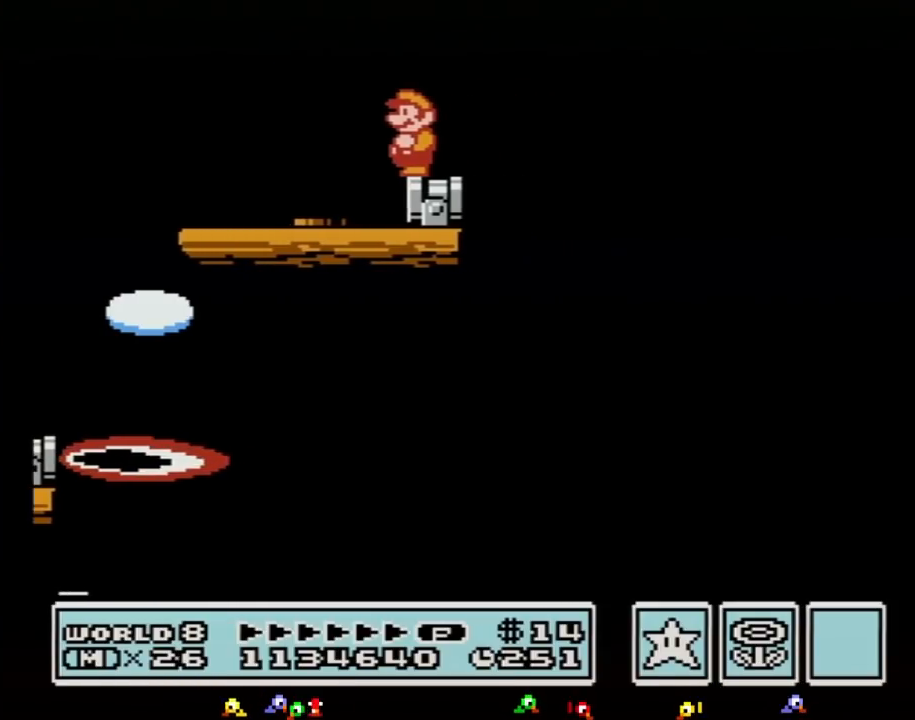
{"buttons": ["A", "B", "DPAD_RIGHT"], "events": [[267, "DPAD_RIGHT", "down"], [483, "A", "down"]]}
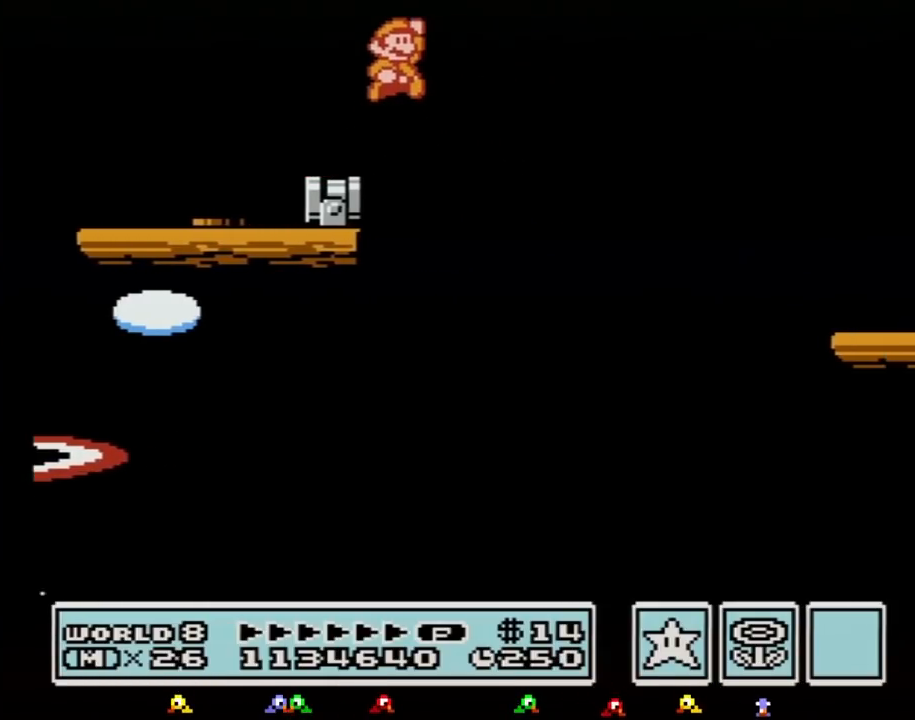
{"buttons": ["DPAD_RIGHT"], "events": [[333, "A", "up"], [367, "B", "up"], [417, "B", "down"], [483, "B", "up"]]}
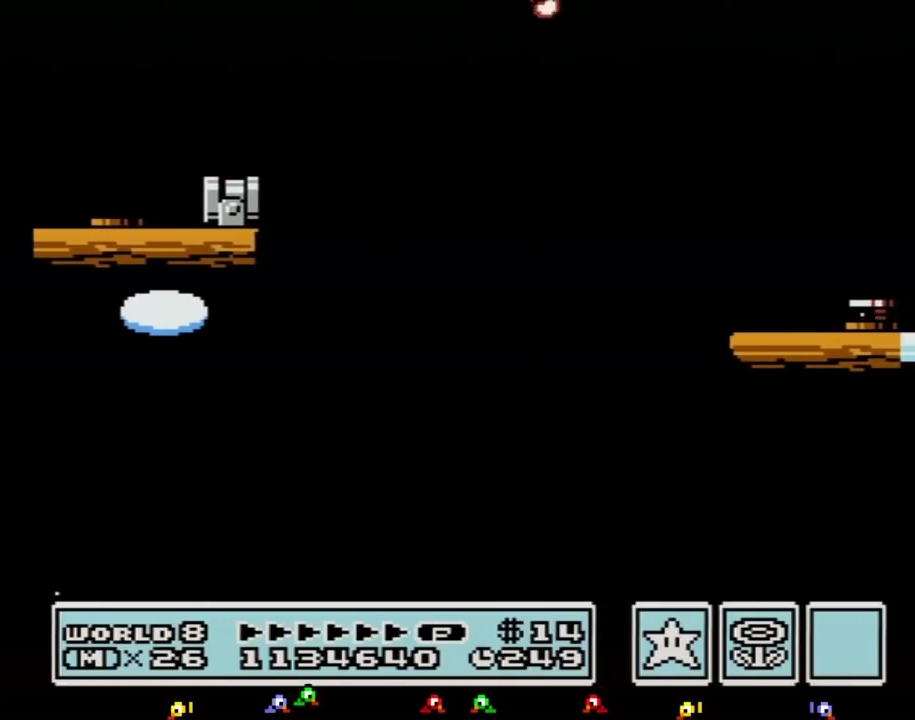
{"buttons": ["B", "DPAD_LEFT"], "events": [[83, "B", "down"], [233, "DPAD_RIGHT", "up"], [267, "DPAD_LEFT", "down"]]}
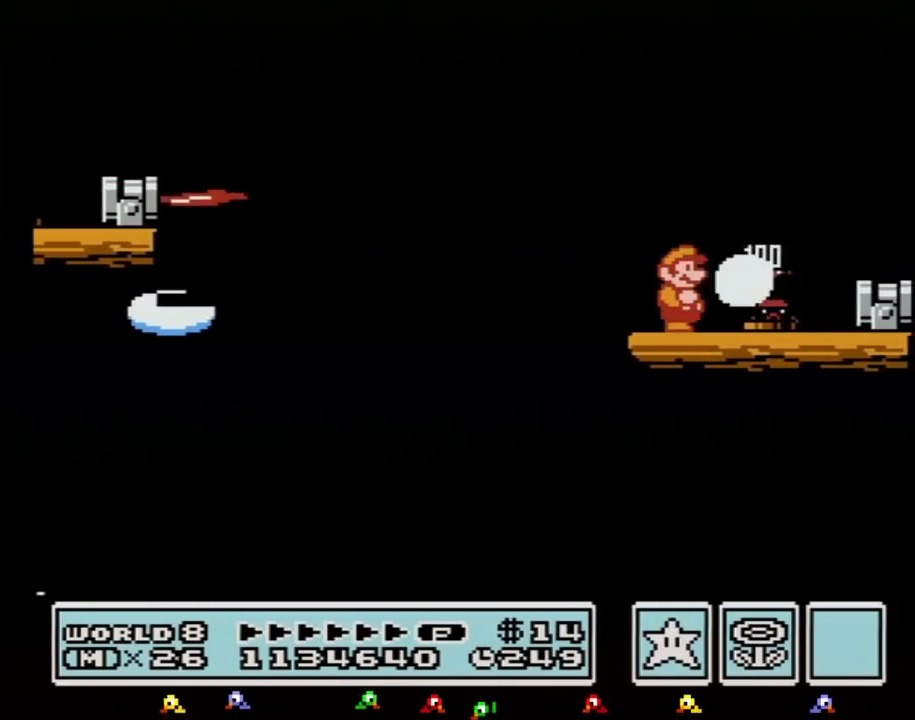
{"buttons": ["B"], "events": [[50, "DPAD_LEFT", "up"], [83, "DPAD_RIGHT", "down"], [483, "DPAD_RIGHT", "up"]]}
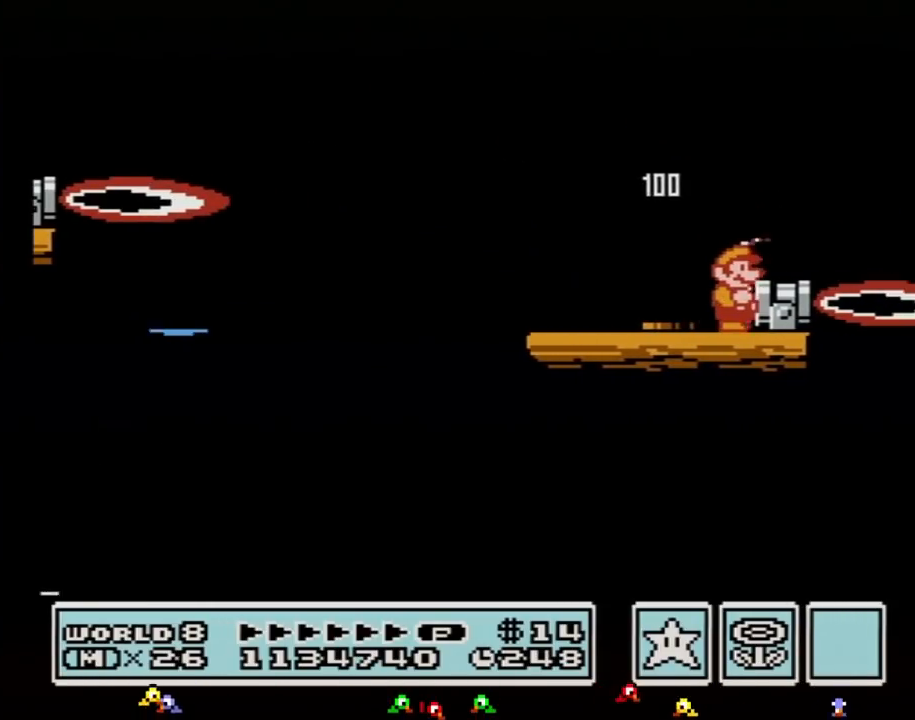
{"buttons": ["B"], "events": [[117, "A", "down"], [150, "A", "up"], [150, "DPAD_RIGHT", "down"], [267, "DPAD_RIGHT", "up"], [333, "DPAD_LEFT", "down"], [450, "DPAD_LEFT", "up"]]}
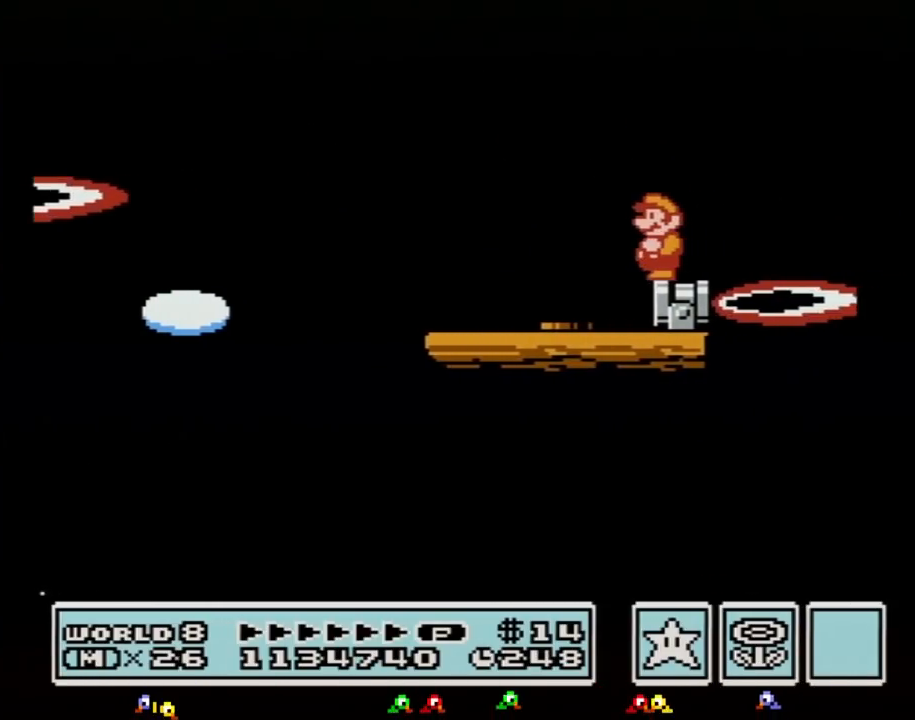
{"buttons": ["B", "DPAD_DOWN"], "events": [[133, "DPAD_DOWN", "down"], [200, "DPAD_DOWN", "up"], [333, "DPAD_DOWN", "down"], [383, "DPAD_DOWN", "up"], [483, "DPAD_DOWN", "down"]]}
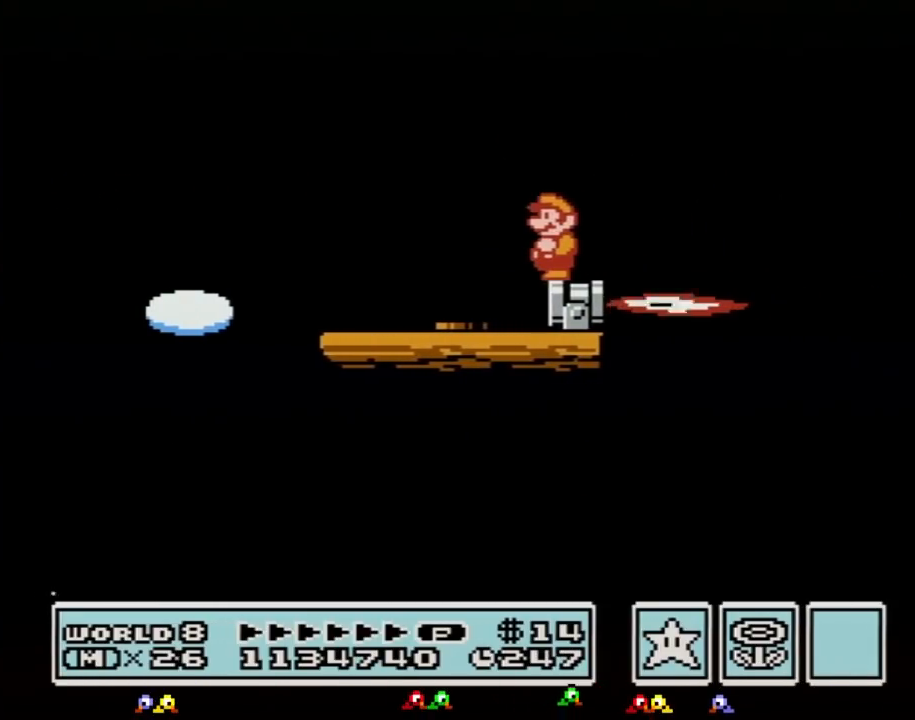
{"buttons": ["B"], "events": [[50, "DPAD_DOWN", "up"], [133, "DPAD_DOWN", "down"], [233, "DPAD_DOWN", "up"], [333, "DPAD_DOWN", "down"], [417, "DPAD_DOWN", "up"]]}
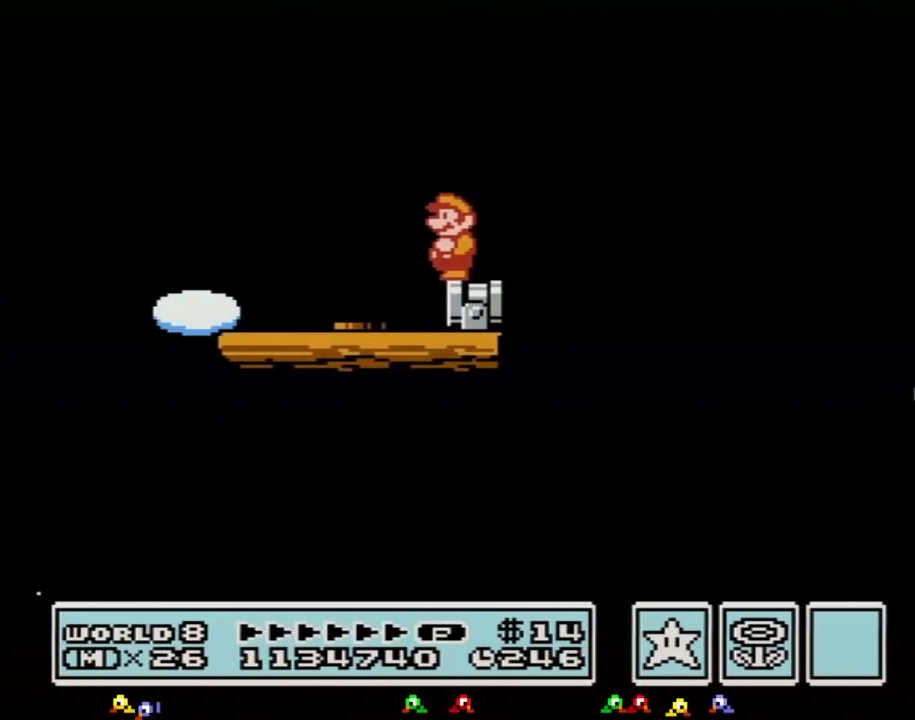
{"buttons": ["B"], "events": []}
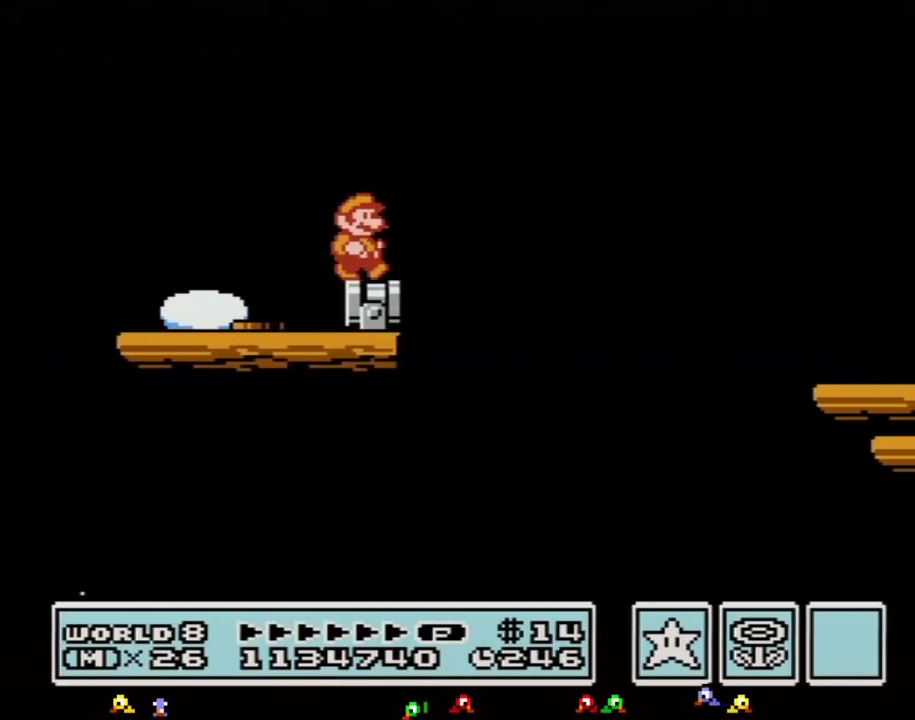
{"buttons": ["A", "B", "DPAD_RIGHT"], "events": [[50, "DPAD_RIGHT", "down"], [233, "A", "down"]]}
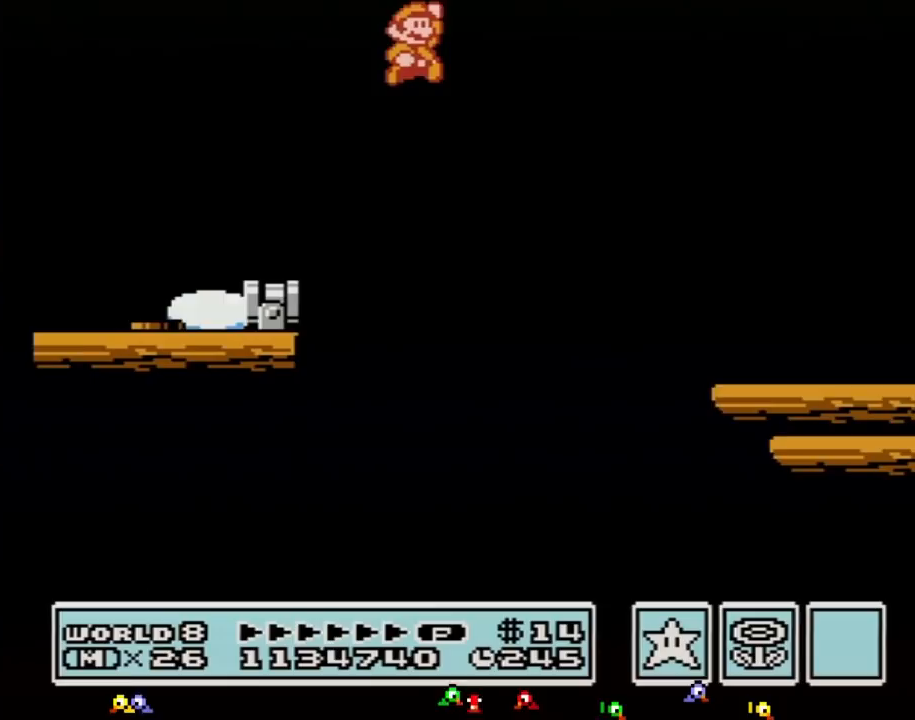
{"buttons": ["B", "DPAD_RIGHT"], "events": [[83, "A", "up"], [383, "B", "up"], [383, "DPAD_RIGHT", "up"], [383, "SELECT", "down"], [417, "B", "down"], [417, "DPAD_RIGHT", "down"], [417, "SELECT", "up"]]}
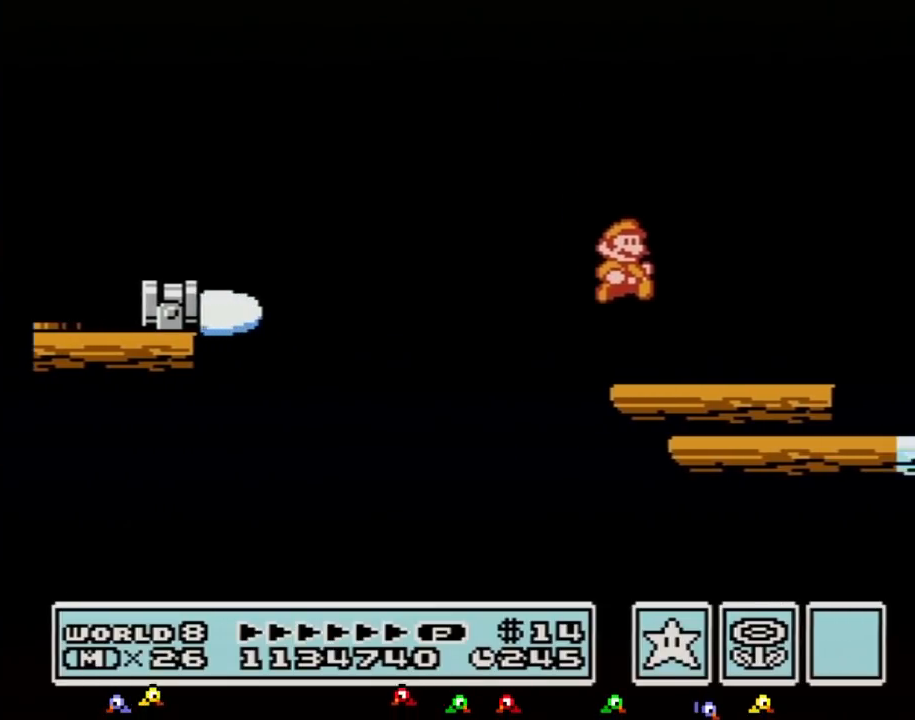
{"buttons": ["A", "B", "DPAD_RIGHT"], "events": [[267, "A", "down"]]}
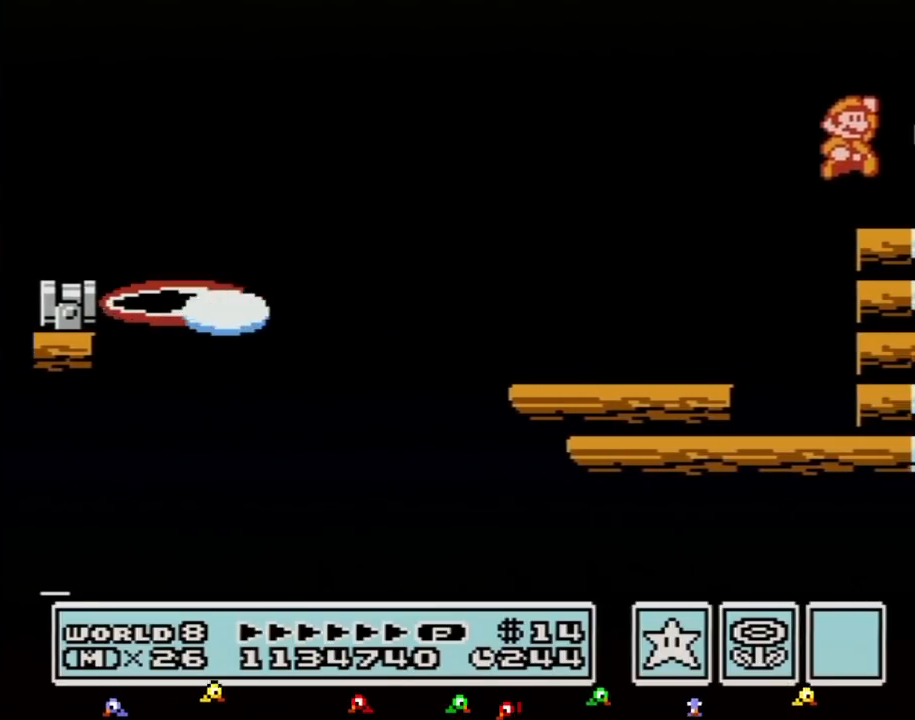
{"buttons": ["B", "DPAD_RIGHT"], "events": [[367, "A", "up"]]}
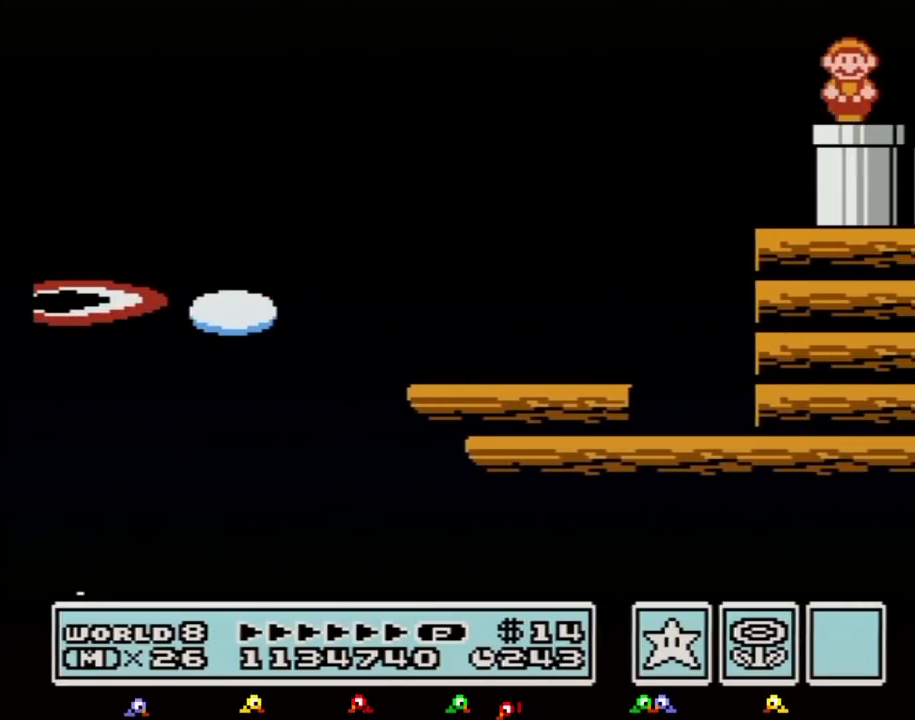
{"buttons": [], "events": [[17, "DPAD_DOWN", "down"], [83, "DPAD_RIGHT", "up"], [300, "B", "up"], [300, "DPAD_DOWN", "up"]]}
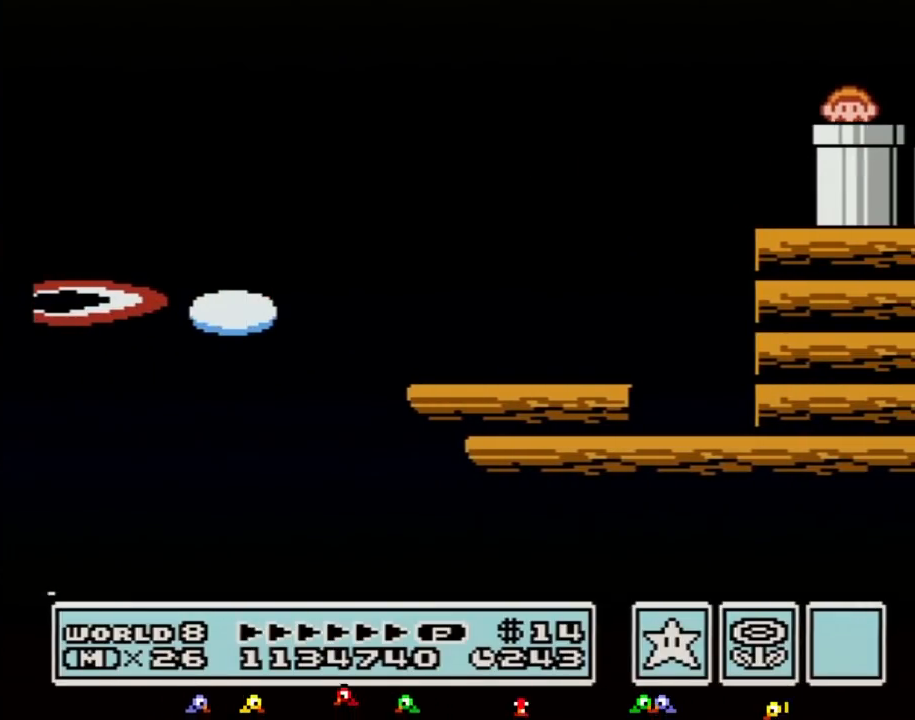
{"buttons": ["B"], "events": [[167, "B", "down"], [200, "B", "up"], [233, "B", "down"], [267, "B", "up"], [300, "B", "down"], [333, "B", "up"], [367, "B", "down"], [400, "B", "up"], [417, "B", "down"], [450, "B", "up"], [483, "B", "down"]]}
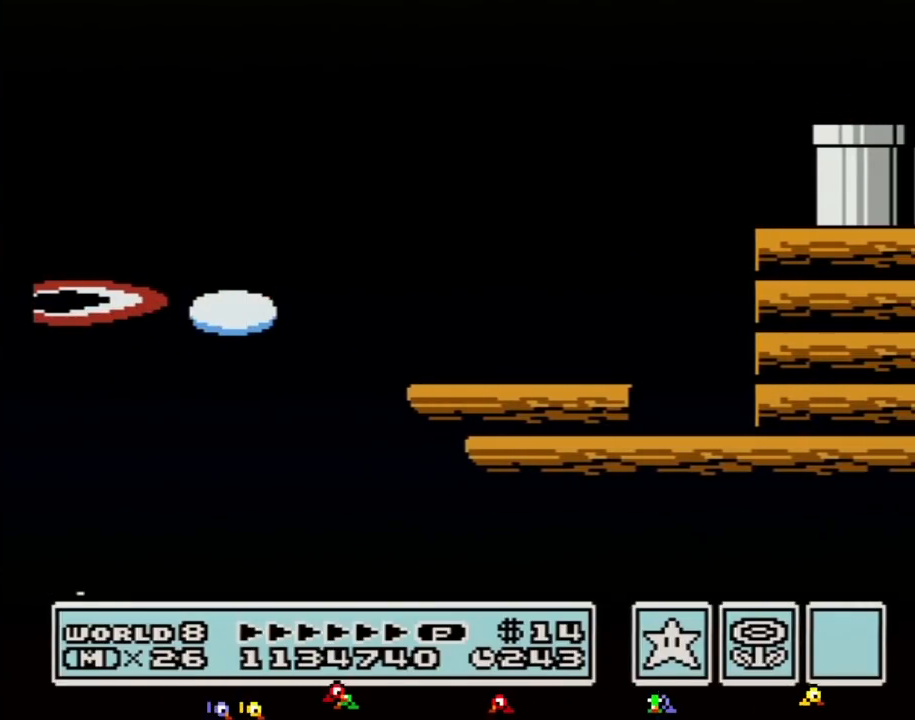
{"buttons": [], "events": [[17, "B", "up"], [50, "B", "down"], [83, "B", "up"], [117, "B", "down"], [200, "B", "up"], [233, "B", "down"], [267, "B", "up"], [450, "B", "down"], [483, "B", "up"]]}
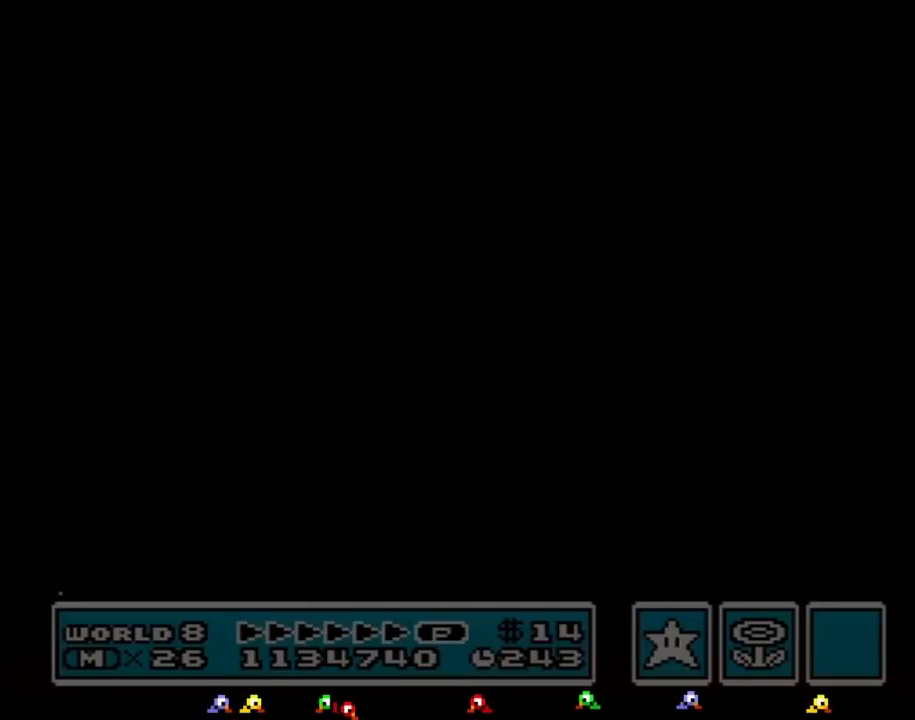
{"buttons": [], "events": [[17, "B", "down"], [50, "B", "up"], [117, "B", "down"], [133, "B", "up"], [167, "B", "down"], [200, "B", "up"], [233, "B", "down"], [300, "B", "up"], [333, "B", "down"], [367, "B", "up"], [383, "B", "down"], [417, "B", "up"]]}
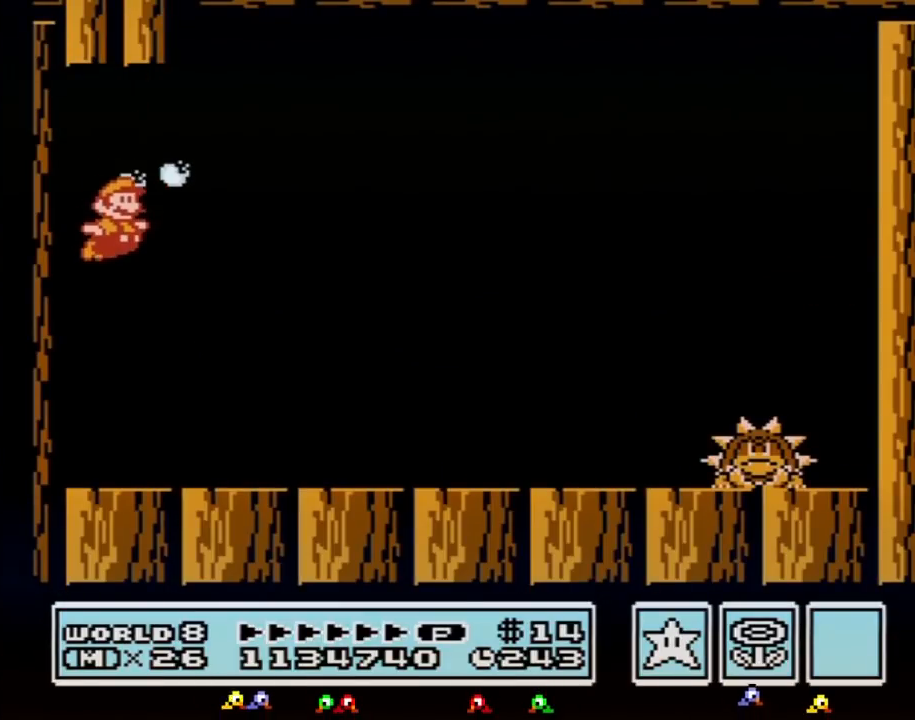
{"buttons": ["B", "DPAD_RIGHT"], "events": [[17, "B", "down"], [50, "B", "up"], [83, "B", "down"], [133, "B", "up"], [200, "B", "down"], [333, "DPAD_RIGHT", "down"]]}
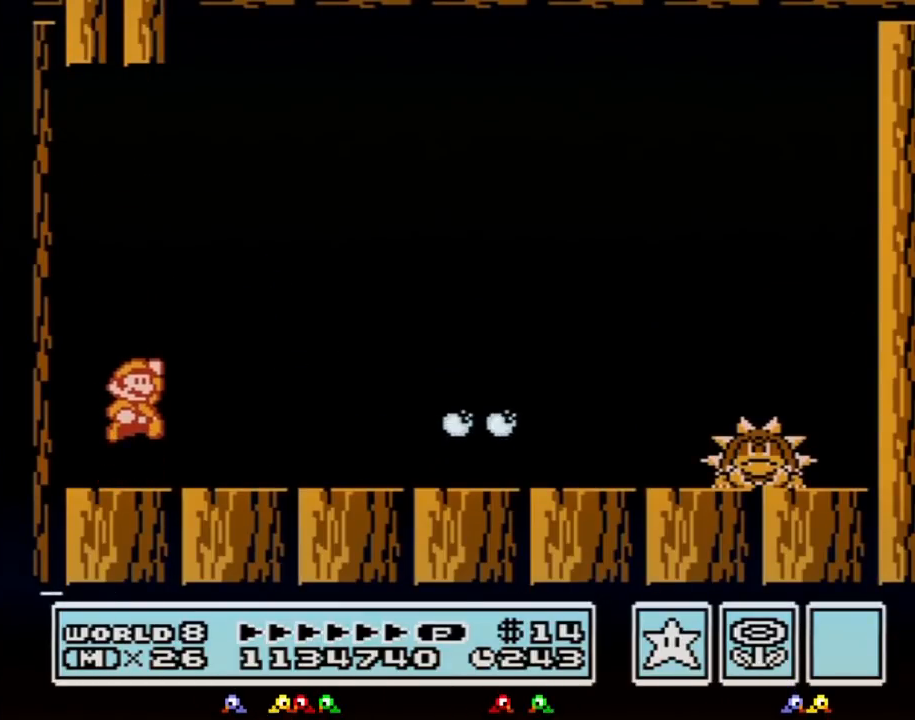
{"buttons": ["B", "DPAD_RIGHT"], "events": [[50, "A", "down"], [133, "A", "up"]]}
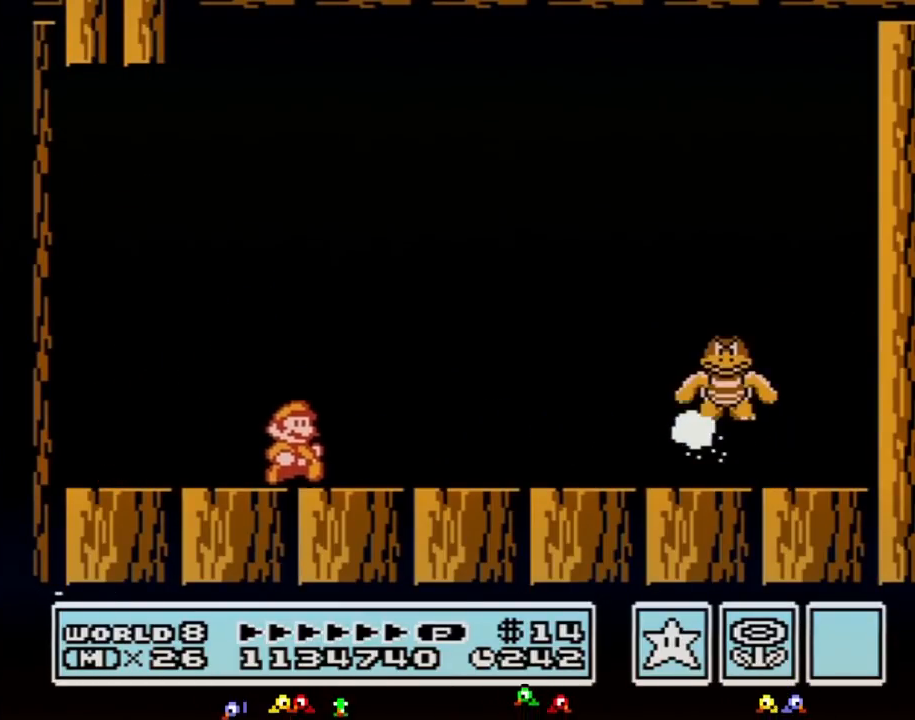
{"buttons": [], "events": [[200, "B", "up"], [267, "B", "down"], [333, "B", "up"], [333, "DPAD_RIGHT", "up"], [383, "B", "down"], [450, "B", "up"]]}
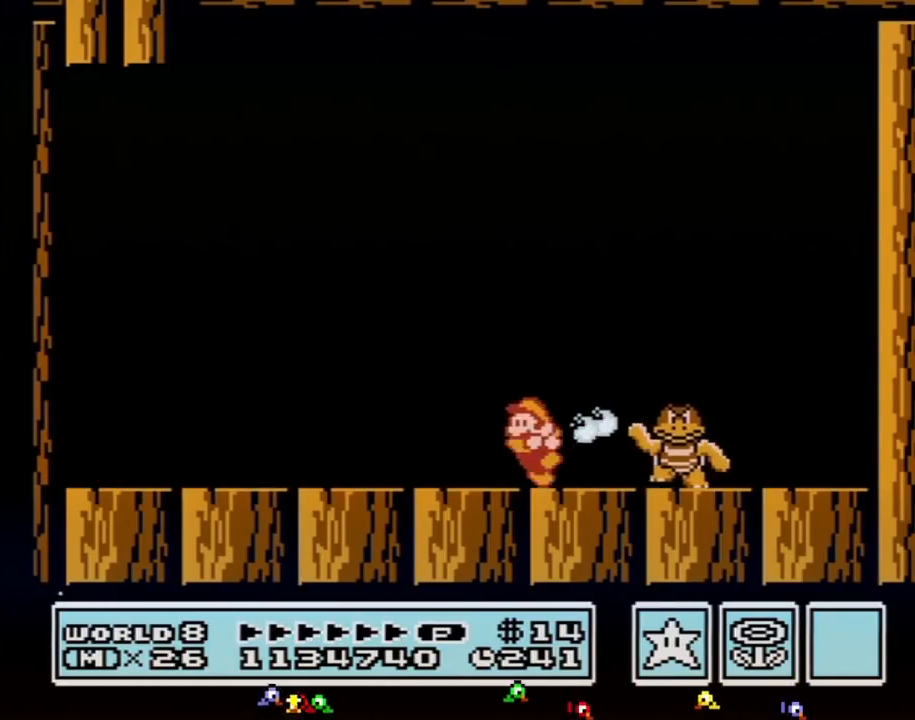
{"buttons": ["B"], "events": [[17, "B", "down"], [17, "DPAD_LEFT", "down"], [333, "B", "up"], [333, "DPAD_LEFT", "up"], [383, "DPAD_RIGHT", "down"], [417, "B", "down"], [417, "DPAD_RIGHT", "up"]]}
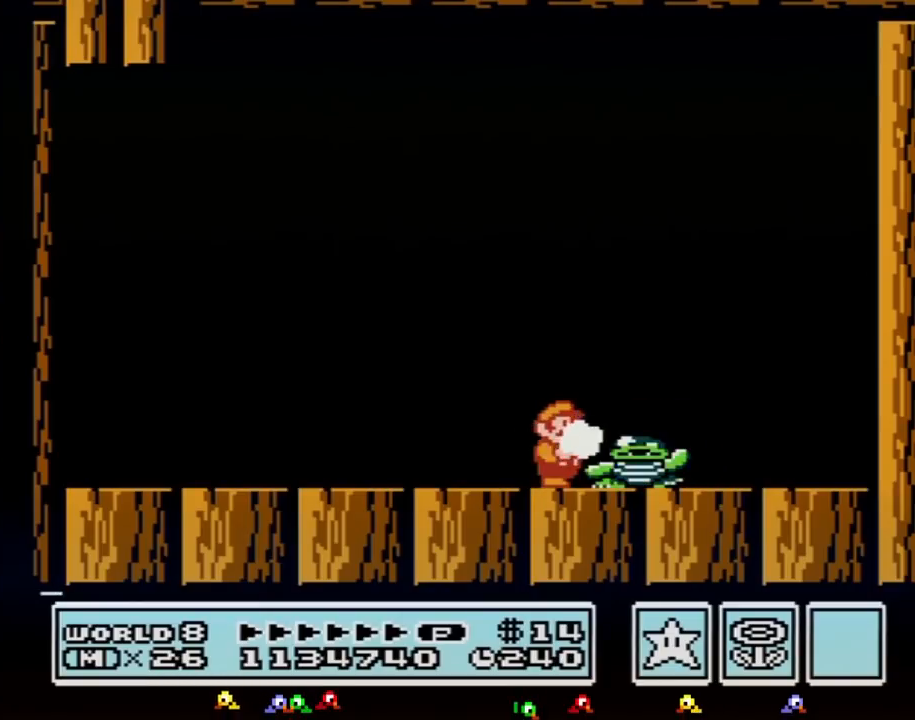
{"buttons": ["DPAD_LEFT"], "events": [[50, "DPAD_RIGHT", "down"], [417, "DPAD_RIGHT", "up"], [450, "B", "up"], [450, "DPAD_LEFT", "down"]]}
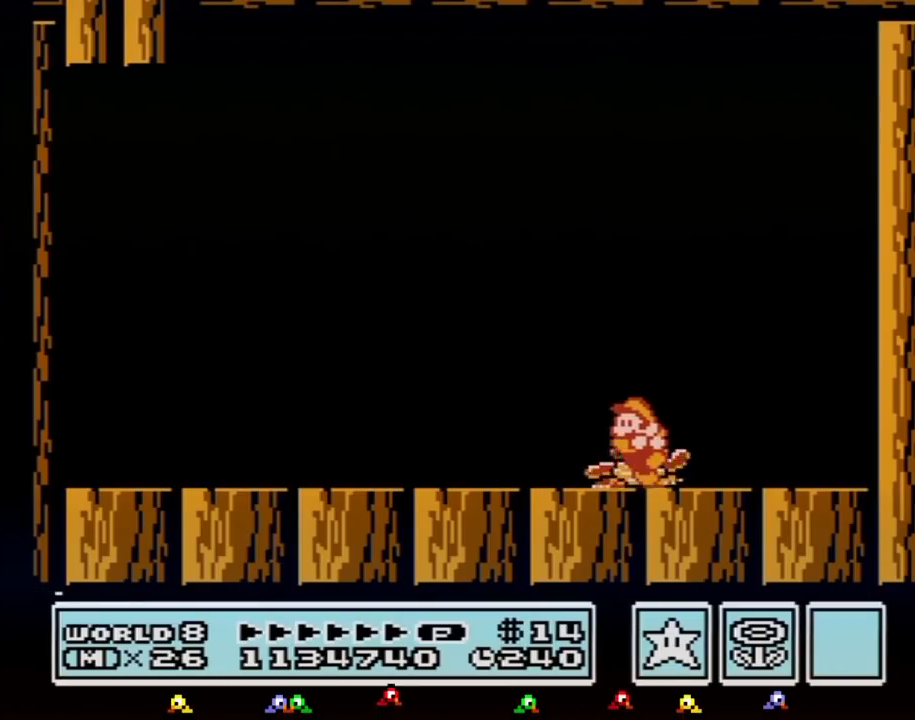
{"buttons": [], "events": [[167, "DPAD_LEFT", "up"], [400, "DPAD_RIGHT", "down"], [450, "DPAD_RIGHT", "up"]]}
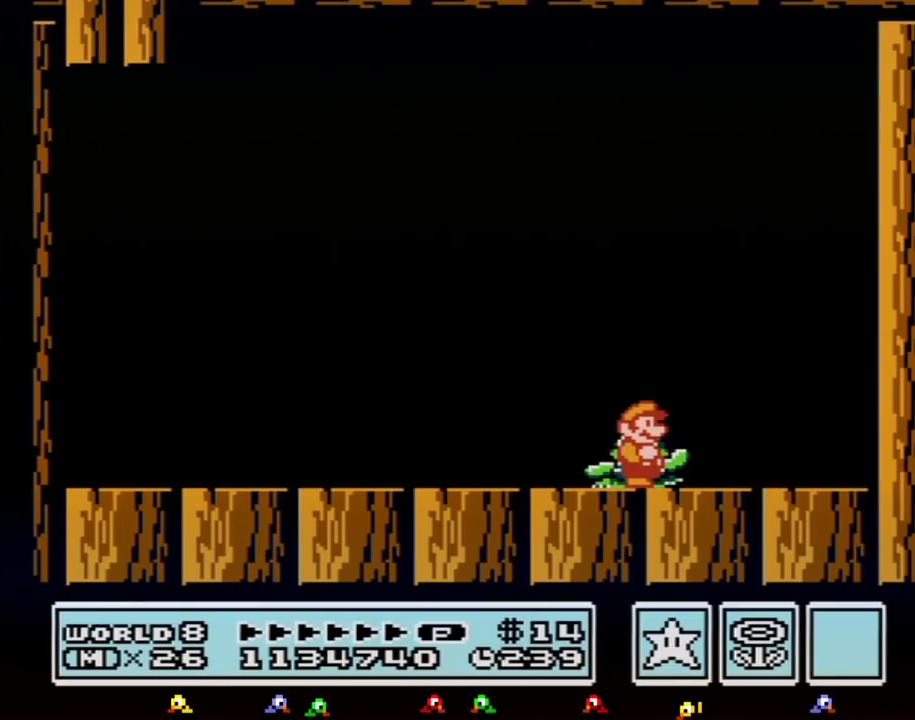
{"buttons": [], "events": [[233, "A", "down"], [483, "A", "up"]]}
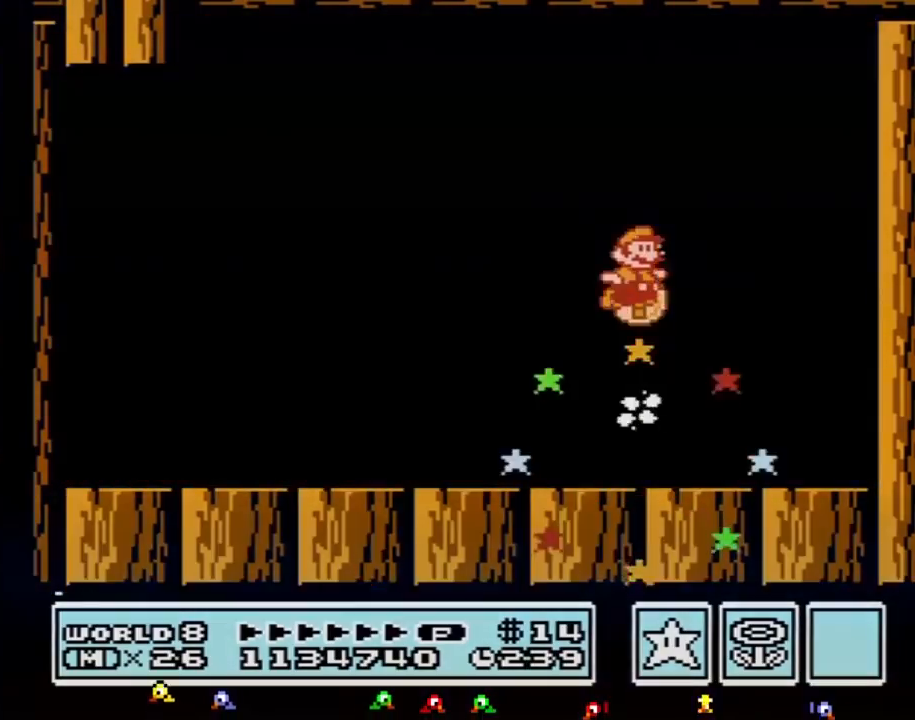
{"buttons": [], "events": [[83, "B", "down"], [150, "B", "up"]]}